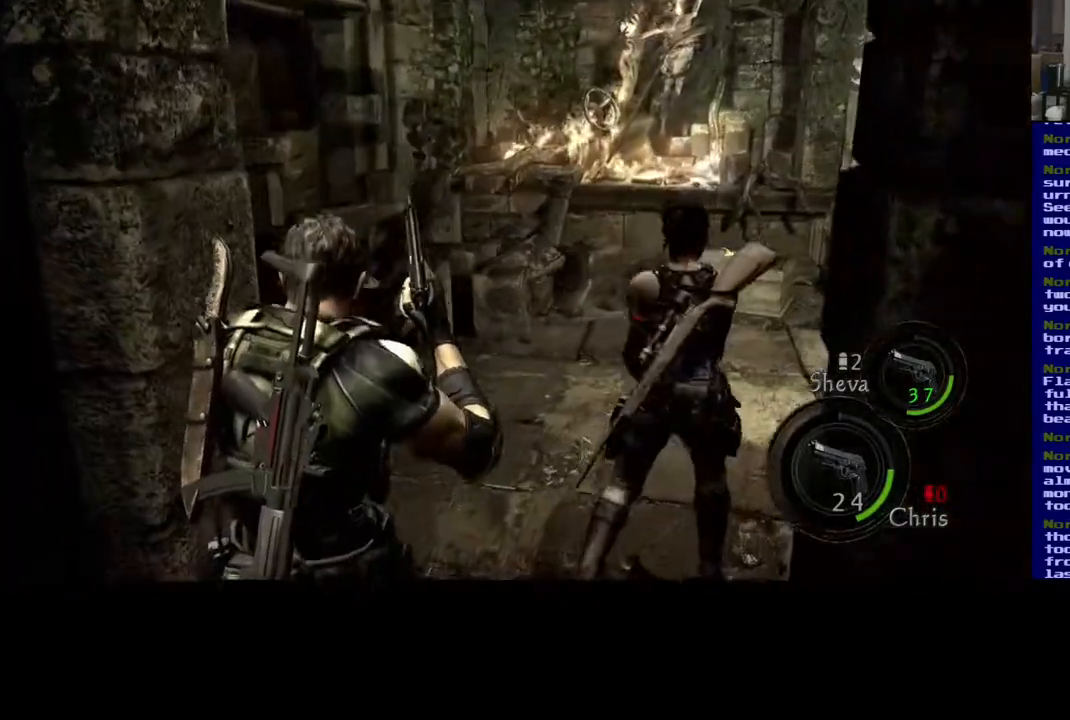
Gameplay with a controller (Xbox layout); each line is a JSON object with the inputs held at the frame after it. "events" lists button and stick changes between this image and that frame as [ms after this image, input, new state], when the widget could be followed in between. Not read: R3.
{"buttons": [], "left_stick": "up-right", "right_stick": "down", "events": [[483, "left_stick", "up-right"]]}
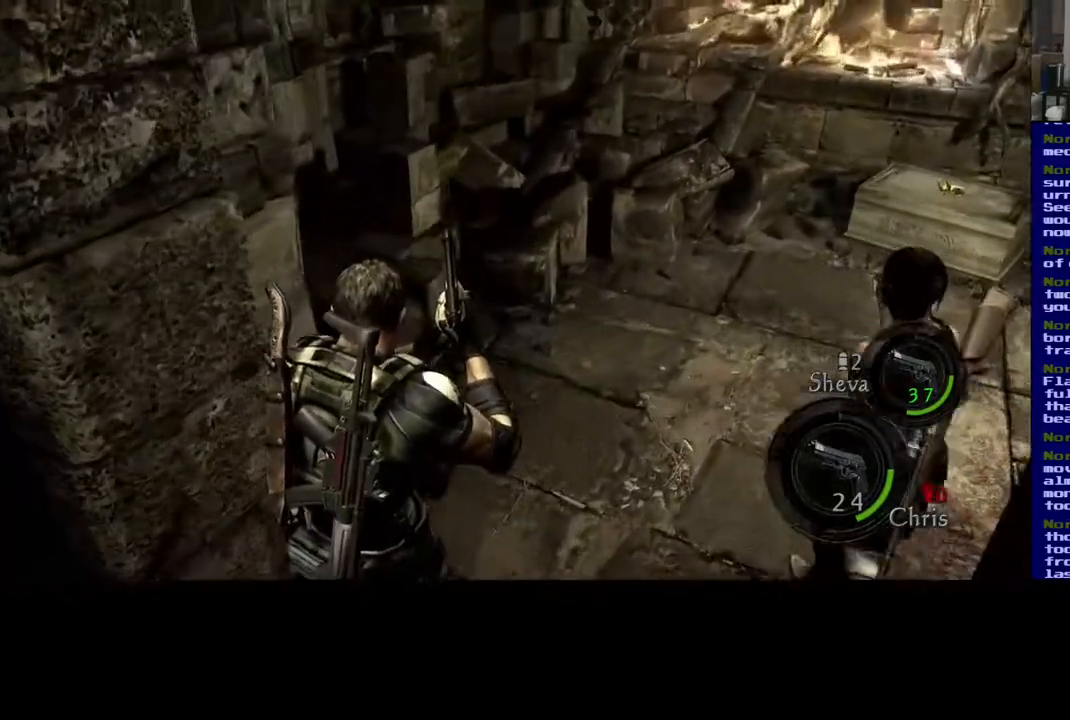
{"buttons": [], "left_stick": "up-right", "right_stick": "center", "events": [[17, "right_stick", "down-right"], [317, "right_stick", "center"]]}
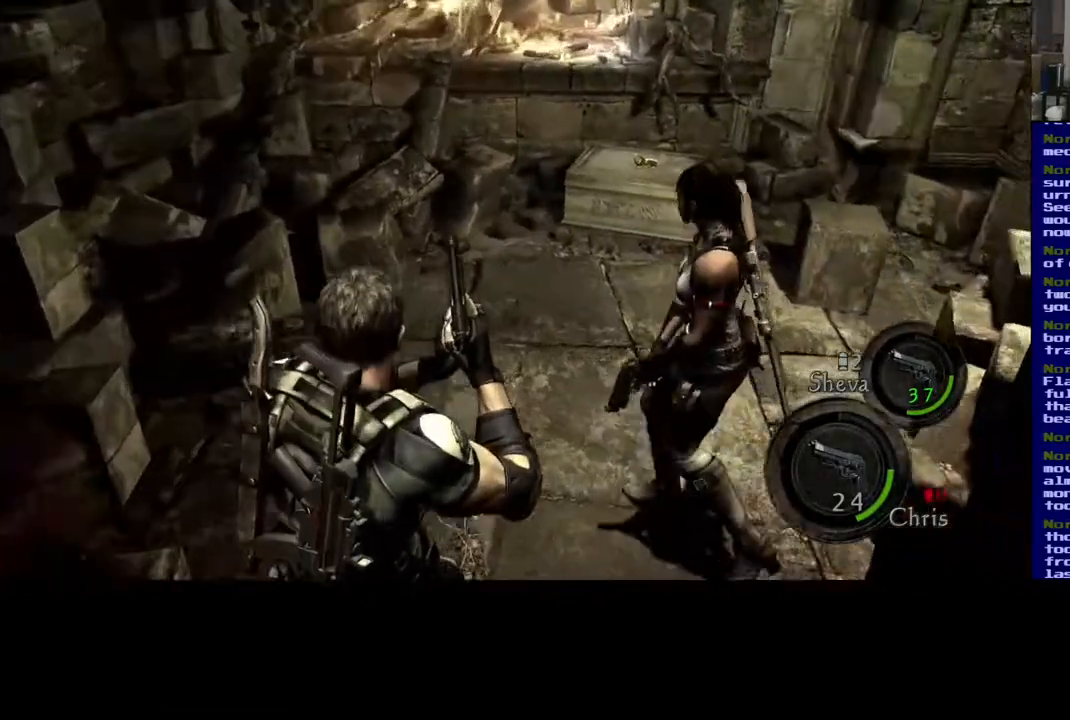
{"buttons": [], "left_stick": "up-right", "right_stick": "center", "events": []}
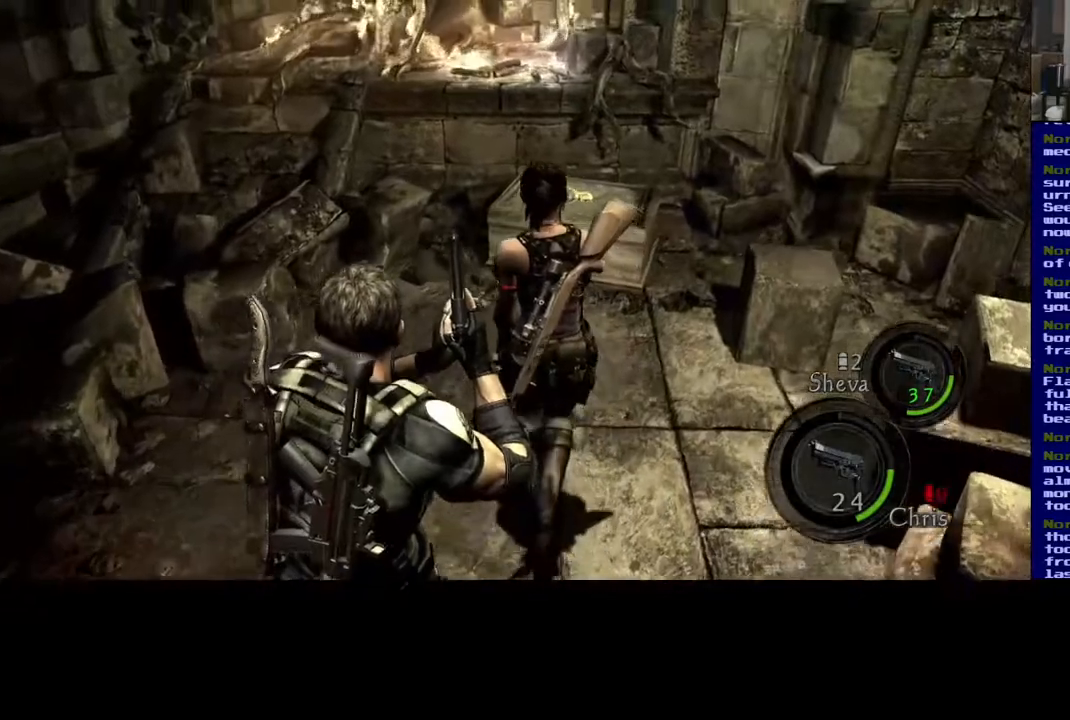
{"buttons": [], "left_stick": "up-left", "right_stick": "center", "events": [[167, "left_stick", "up-left"]]}
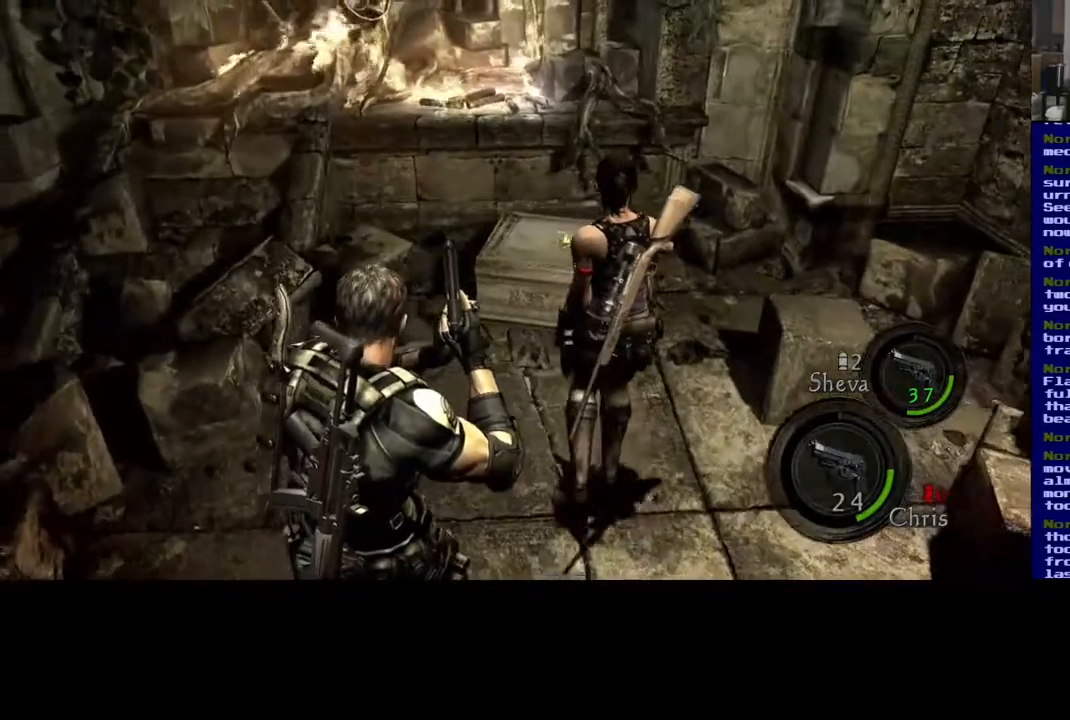
{"buttons": [], "left_stick": "up-left", "right_stick": "center", "events": []}
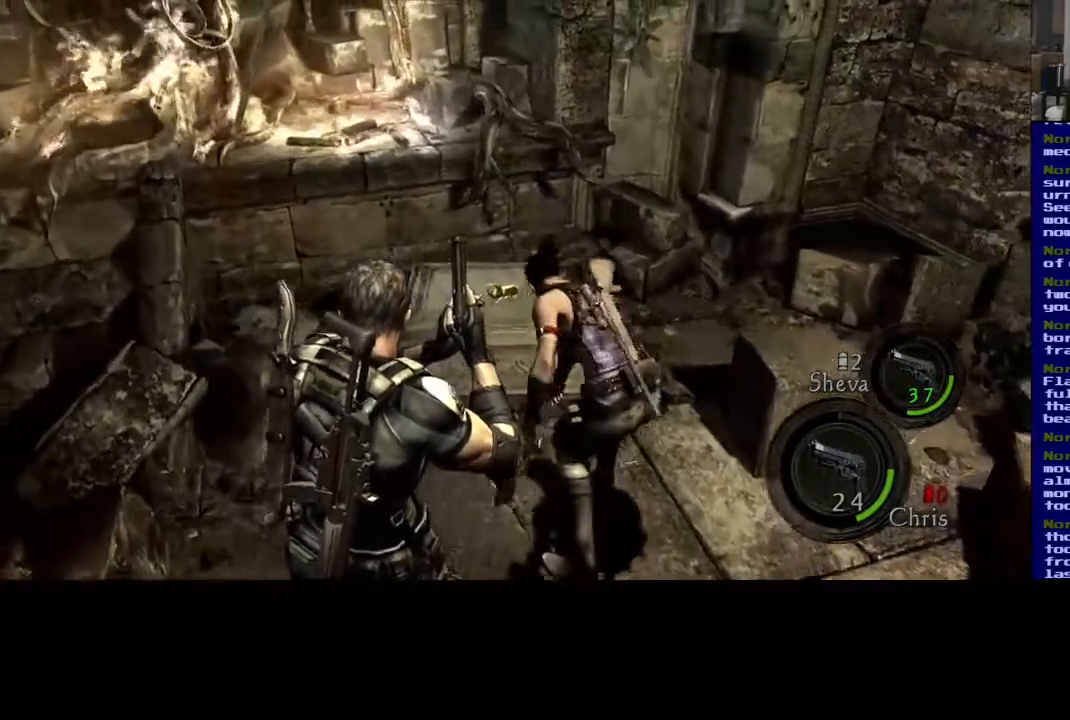
{"buttons": [], "left_stick": "up-left", "right_stick": "center", "events": []}
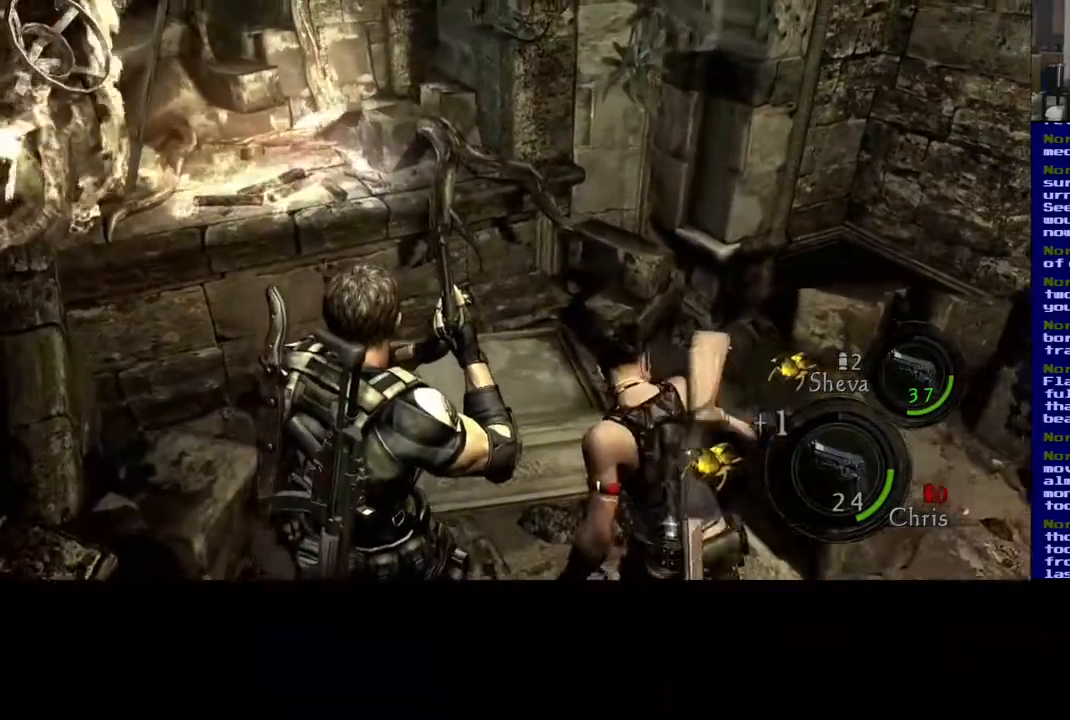
{"buttons": [], "left_stick": "center", "right_stick": "center", "events": [[50, "left_stick", "up"], [283, "left_stick", "center"]]}
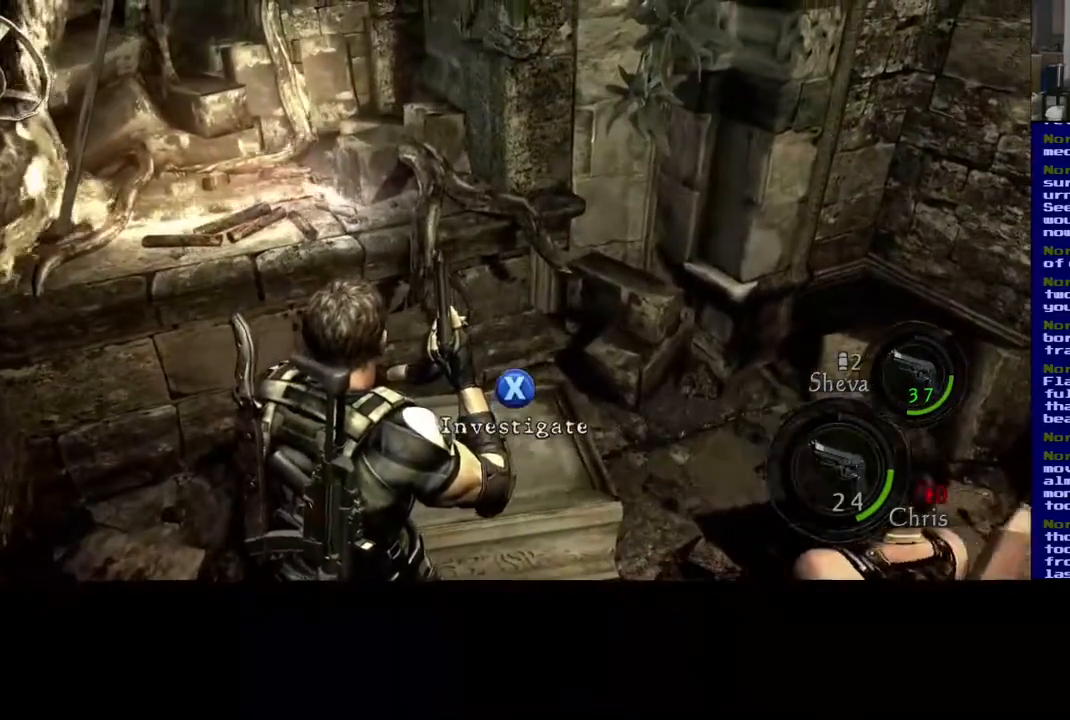
{"buttons": [], "left_stick": "down-right", "right_stick": "right", "events": [[17, "left_stick", "down"], [183, "right_stick", "right"], [450, "left_stick", "down-right"]]}
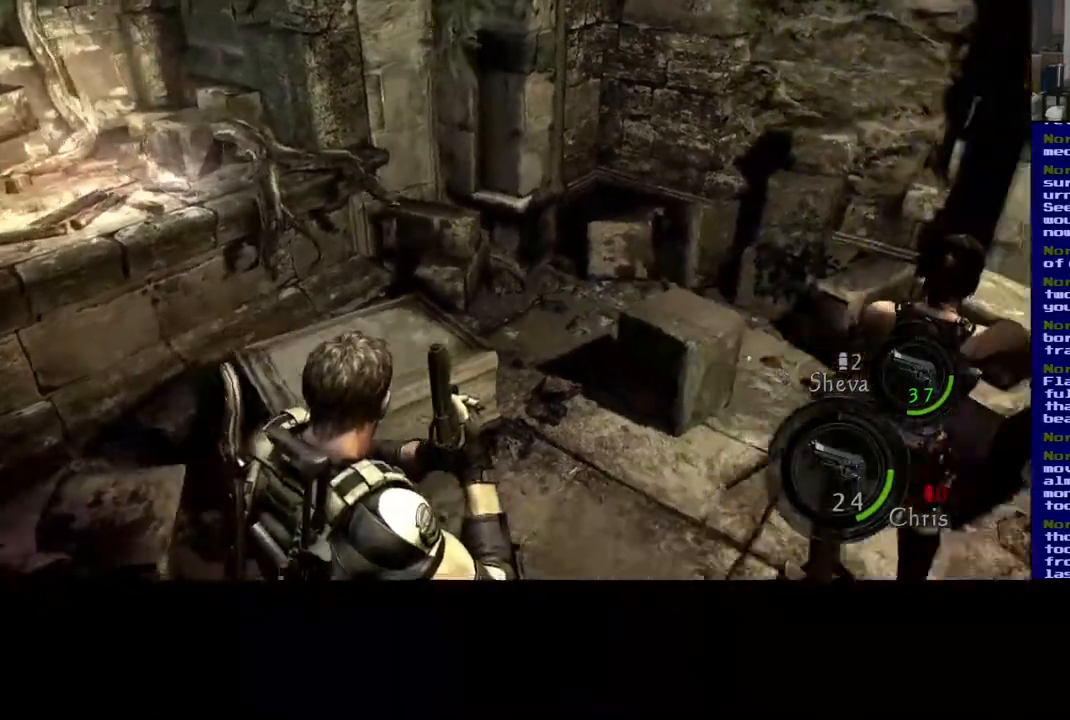
{"buttons": [], "left_stick": "left", "right_stick": "up-left", "events": [[100, "left_stick", "right"], [233, "left_stick", "up"], [300, "left_stick", "up-left"], [317, "right_stick", "center"], [417, "right_stick", "up-left"], [450, "left_stick", "left"]]}
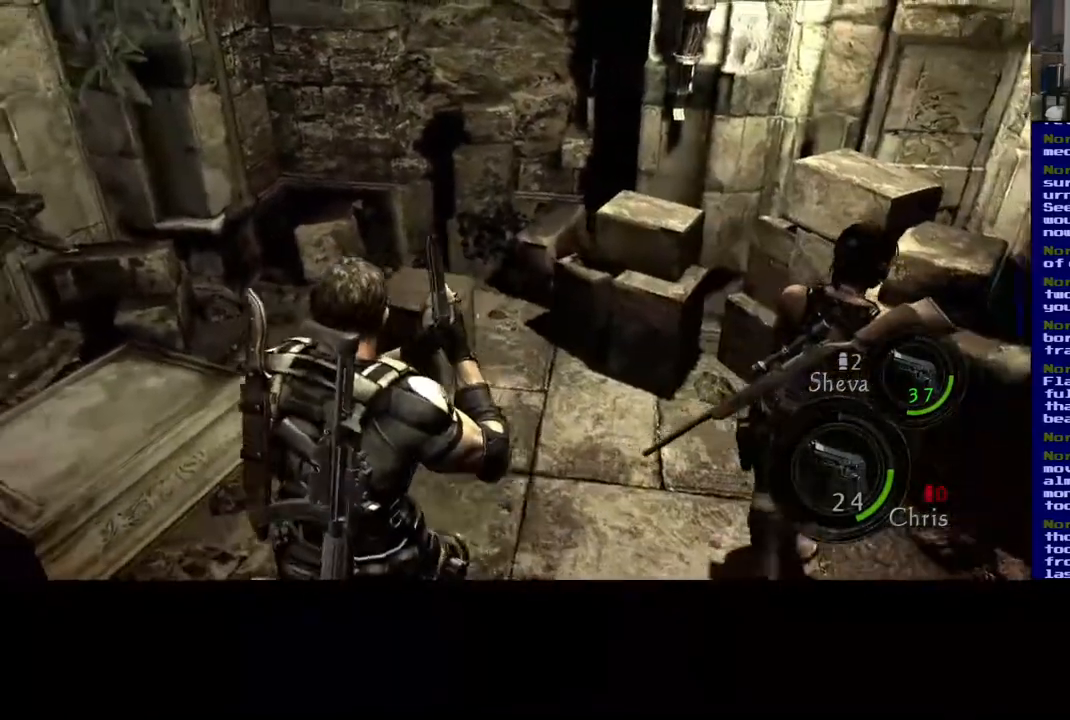
{"buttons": [], "left_stick": "up", "right_stick": "right", "events": [[133, "left_stick", "up-left"], [400, "left_stick", "up"], [450, "right_stick", "up-right"], [500, "right_stick", "right"]]}
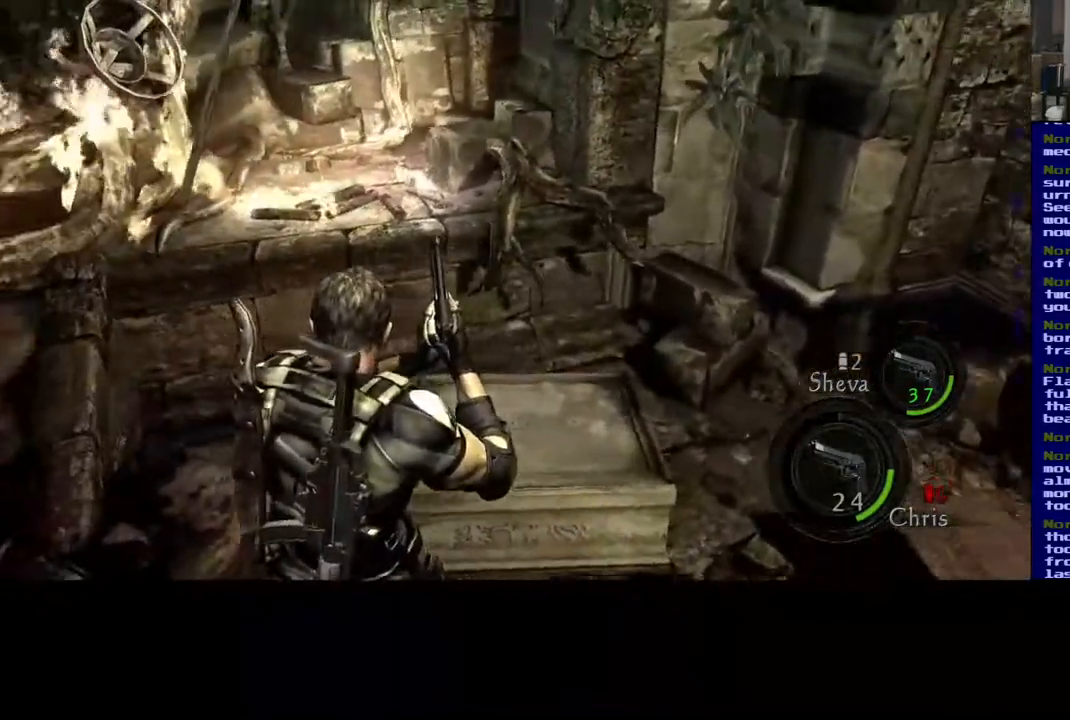
{"buttons": [], "left_stick": "up-right", "right_stick": "right", "events": [[150, "left_stick", "up-right"]]}
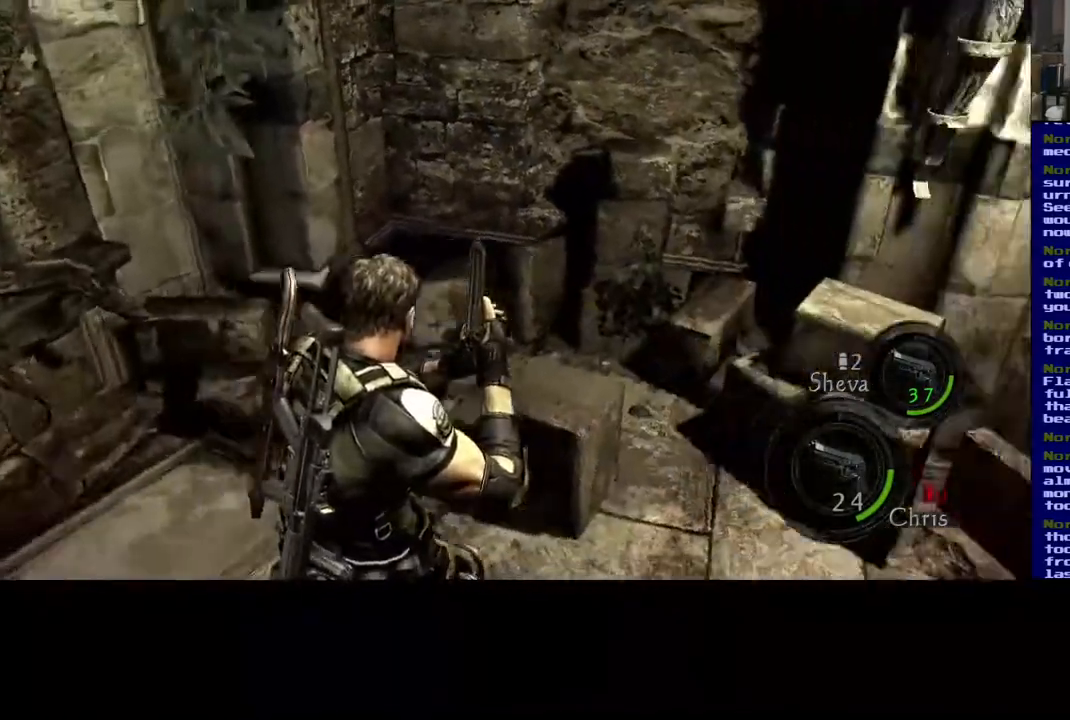
{"buttons": [], "left_stick": "down-left", "right_stick": "left", "events": [[100, "right_stick", "center"], [133, "left_stick", "left"], [250, "left_stick", "down-left"], [317, "right_stick", "left"]]}
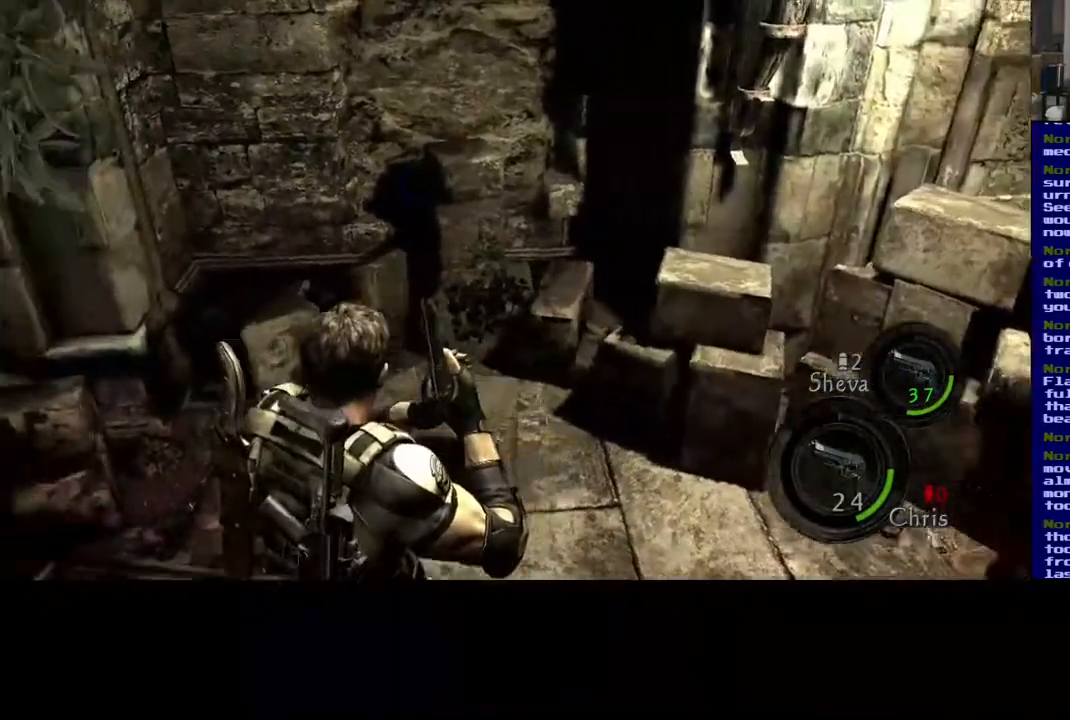
{"buttons": ["X"], "left_stick": "center", "right_stick": "center", "events": [[150, "left_stick", "up-left"], [200, "right_stick", "center"], [317, "X", "down"], [400, "left_stick", "center"]]}
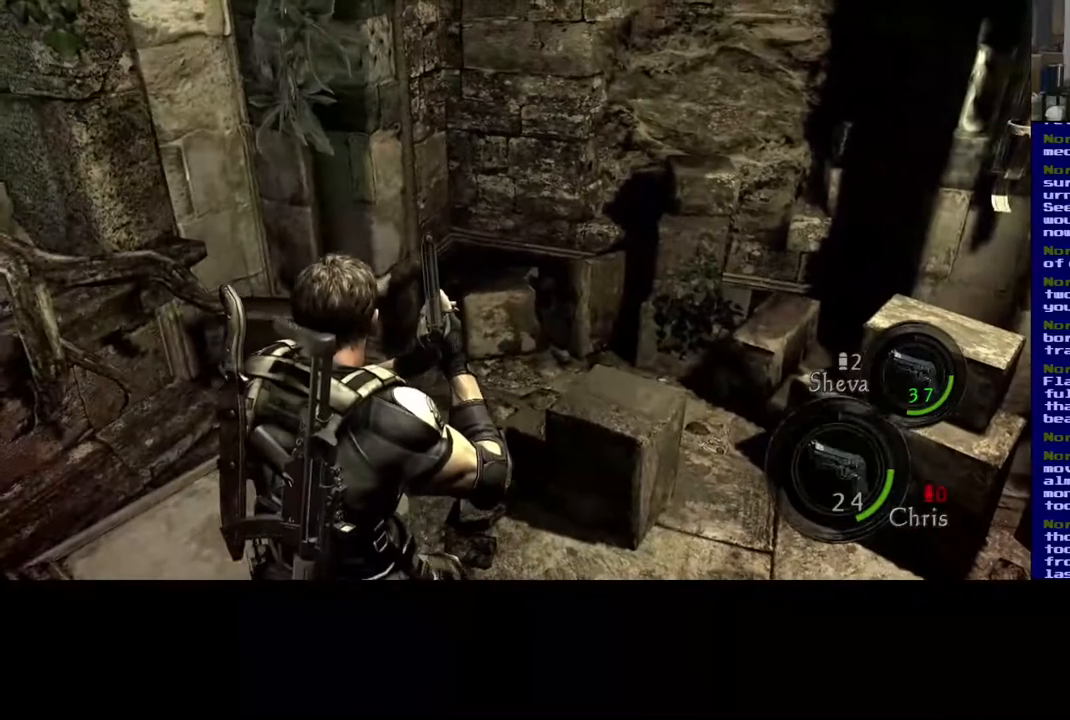
{"buttons": ["X"], "left_stick": "center", "right_stick": "center", "events": [[33, "X", "up"], [33, "left_stick", "down"], [83, "right_stick", "left"], [267, "left_stick", "up"], [317, "X", "down"], [350, "right_stick", "center"], [467, "left_stick", "center"]]}
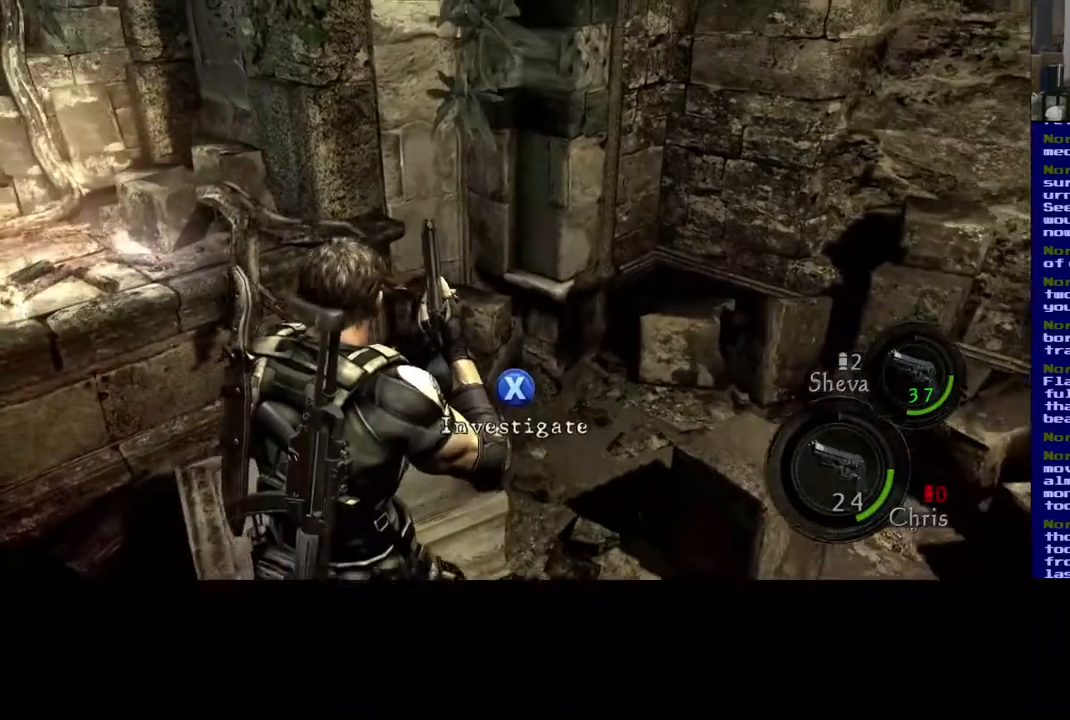
{"buttons": ["X"], "left_stick": "center", "right_stick": "up-right", "events": [[283, "right_stick", "up-right"]]}
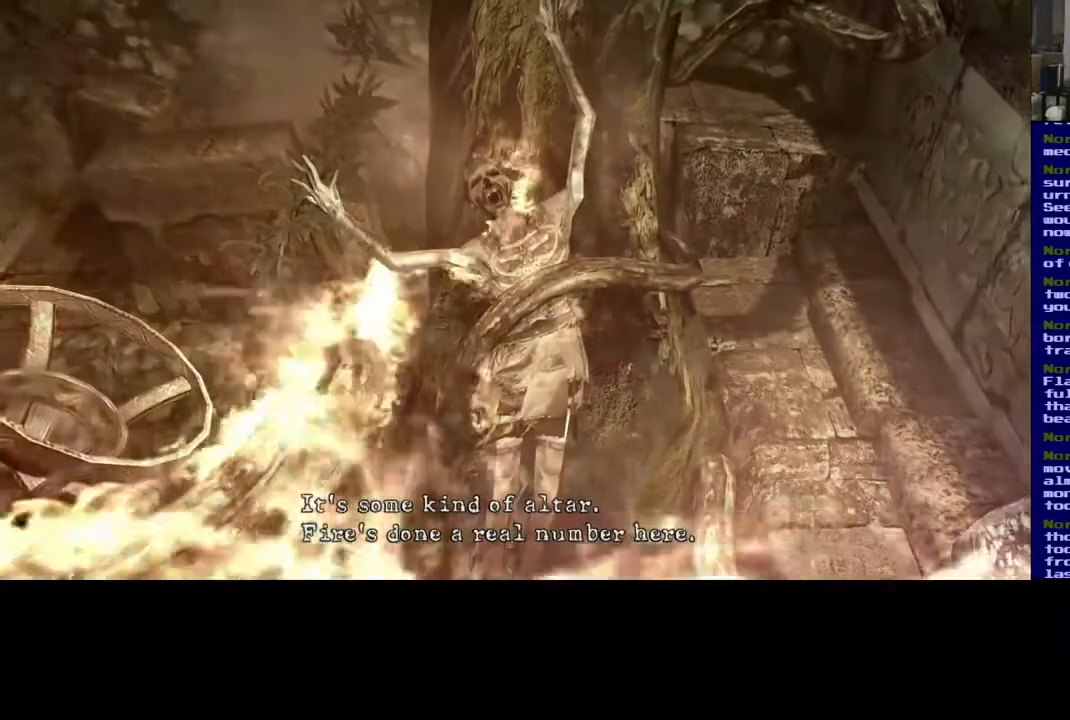
{"buttons": [], "left_stick": "center", "right_stick": "center", "events": [[33, "X", "up"], [67, "right_stick", "center"]]}
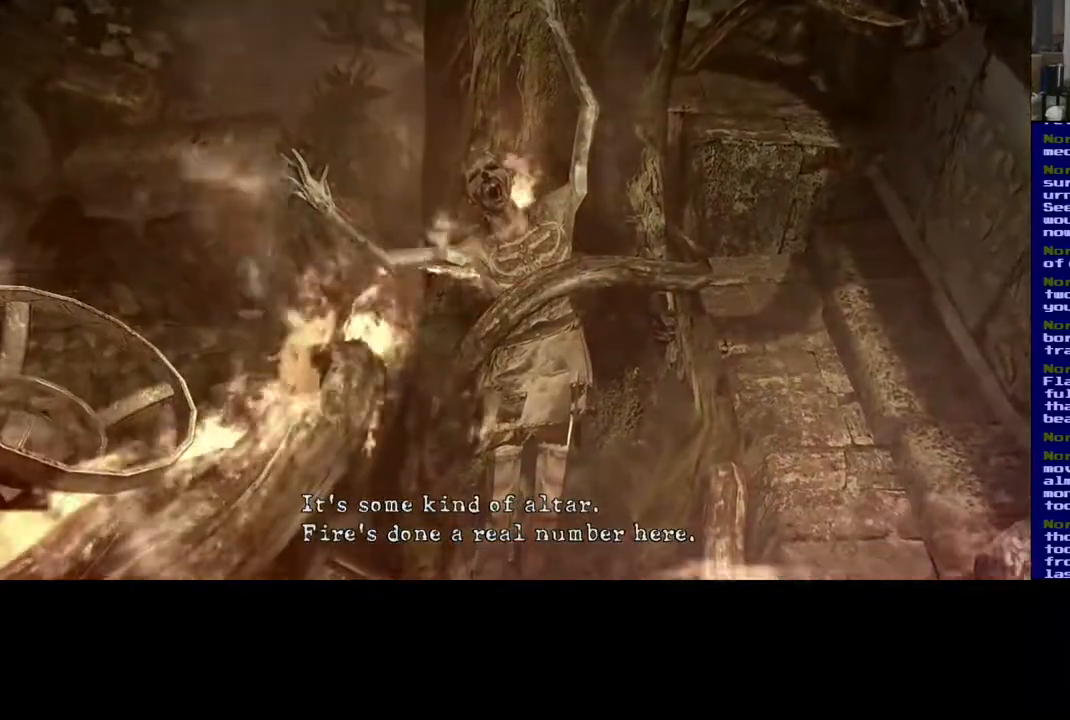
{"buttons": [], "left_stick": "center", "right_stick": "center", "events": []}
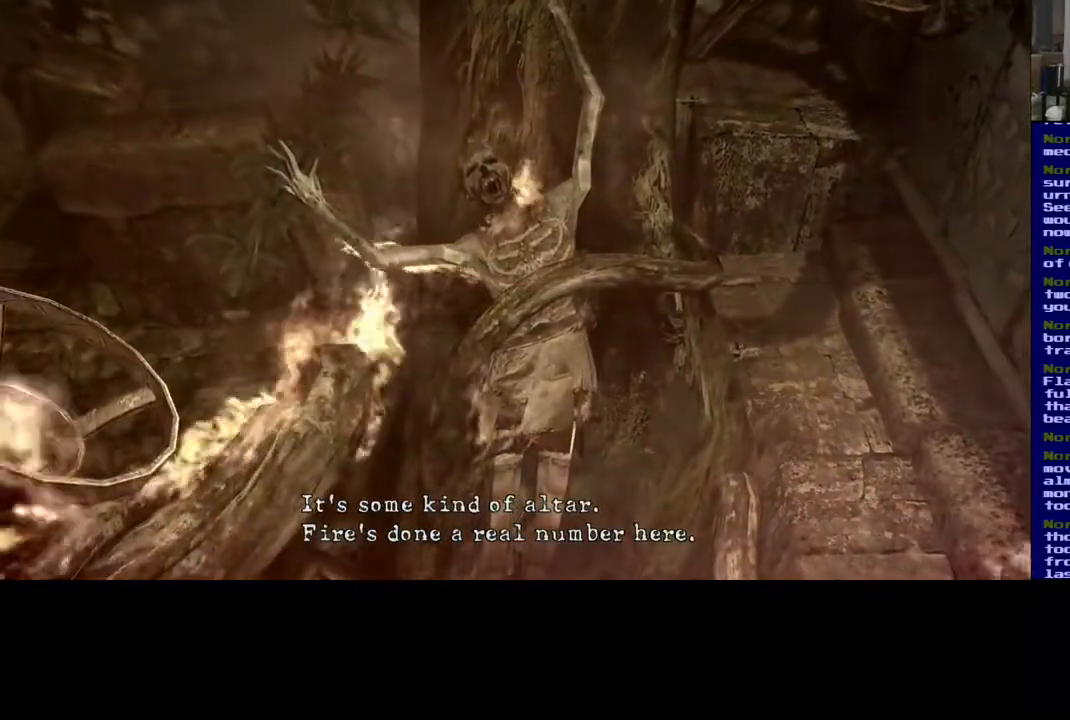
{"buttons": [], "left_stick": "center", "right_stick": "center", "events": []}
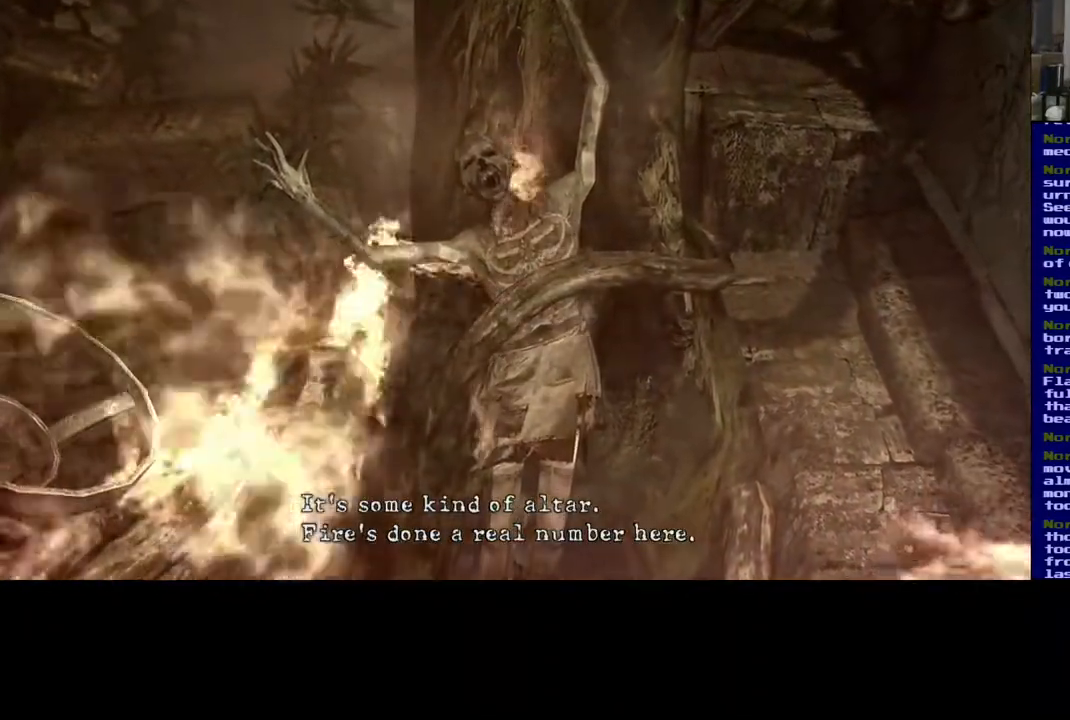
{"buttons": [], "left_stick": "center", "right_stick": "center", "events": []}
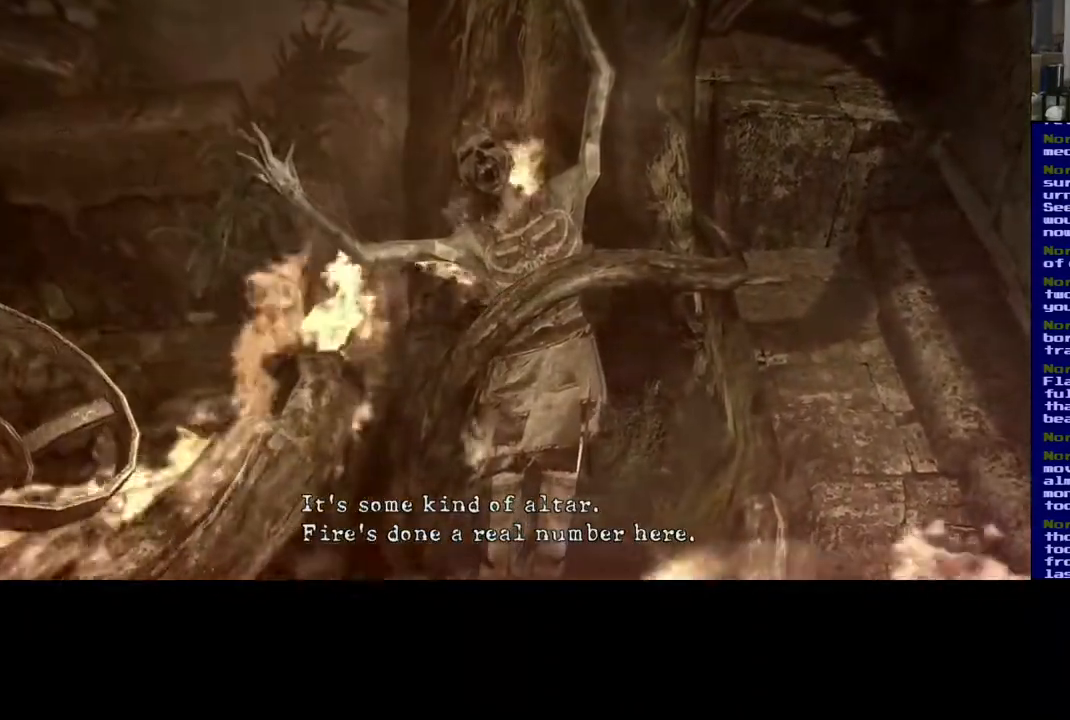
{"buttons": [], "left_stick": "center", "right_stick": "center", "events": []}
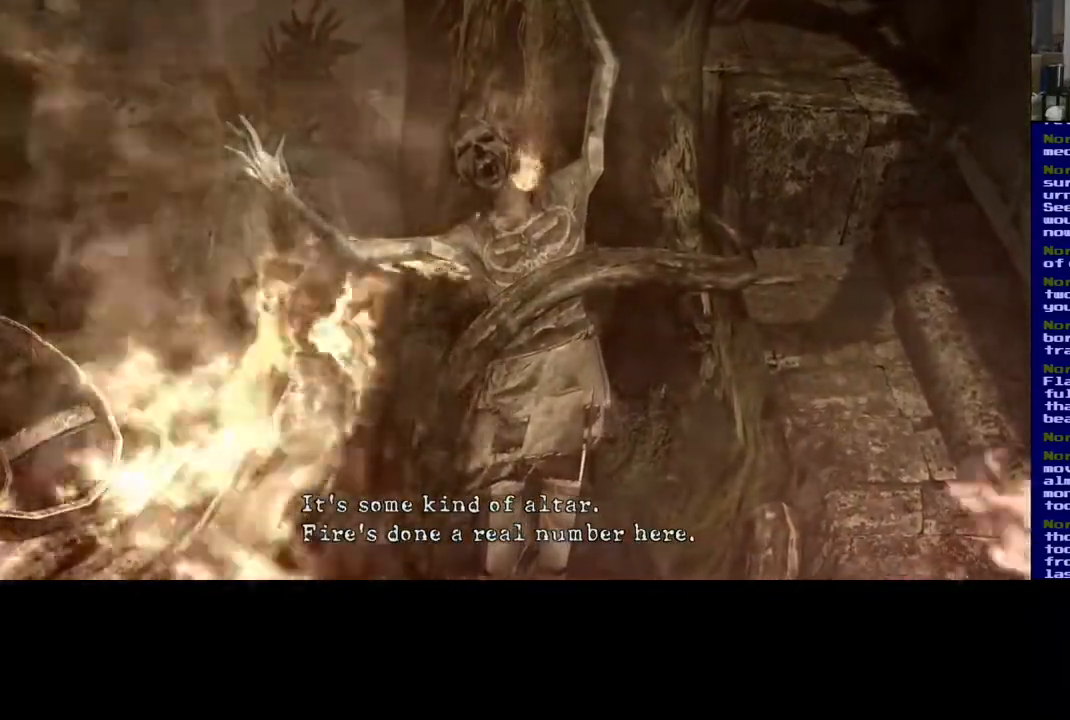
{"buttons": [], "left_stick": "center", "right_stick": "center", "events": []}
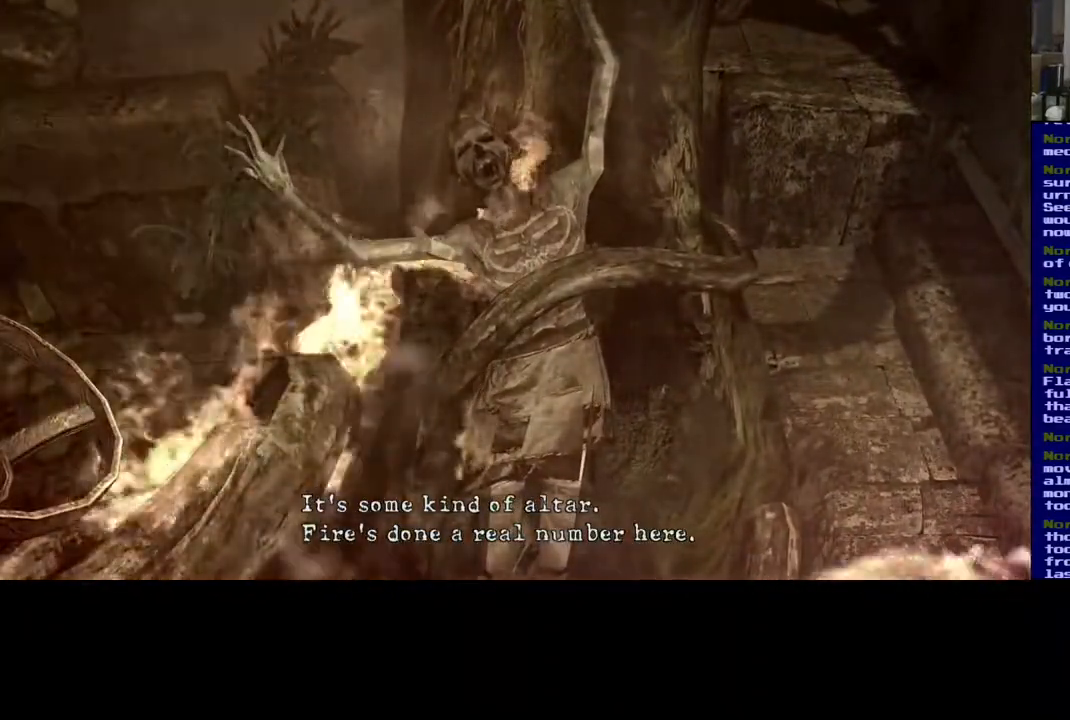
{"buttons": [], "left_stick": "center", "right_stick": "center", "events": []}
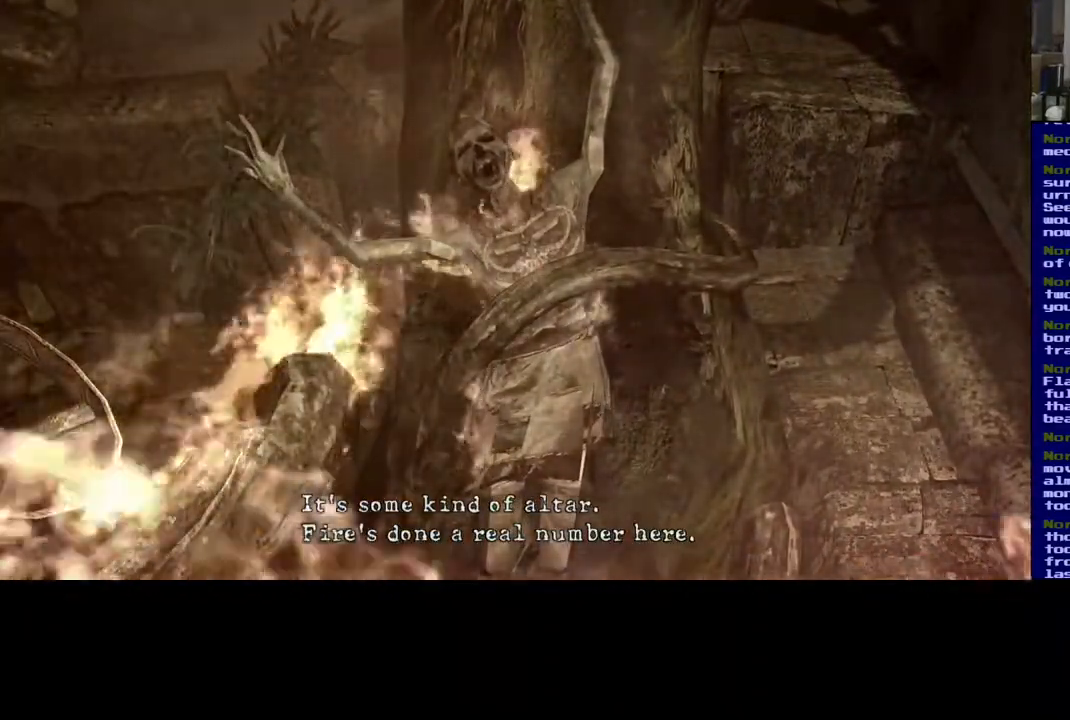
{"buttons": [], "left_stick": "center", "right_stick": "center", "events": []}
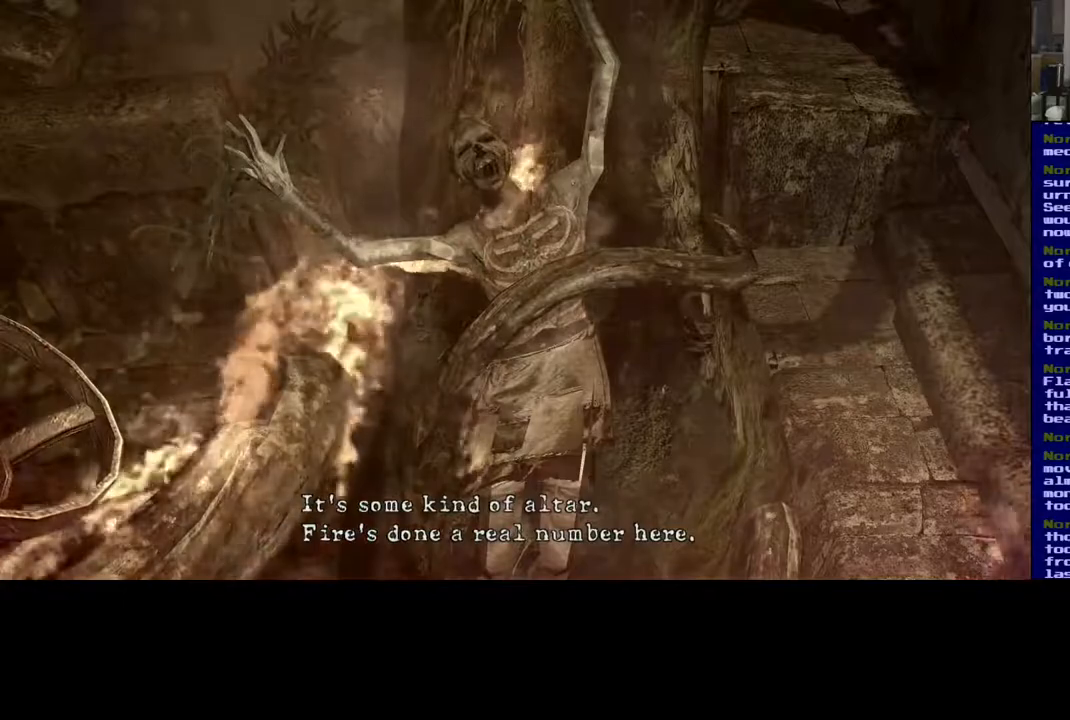
{"buttons": [], "left_stick": "center", "right_stick": "center", "events": []}
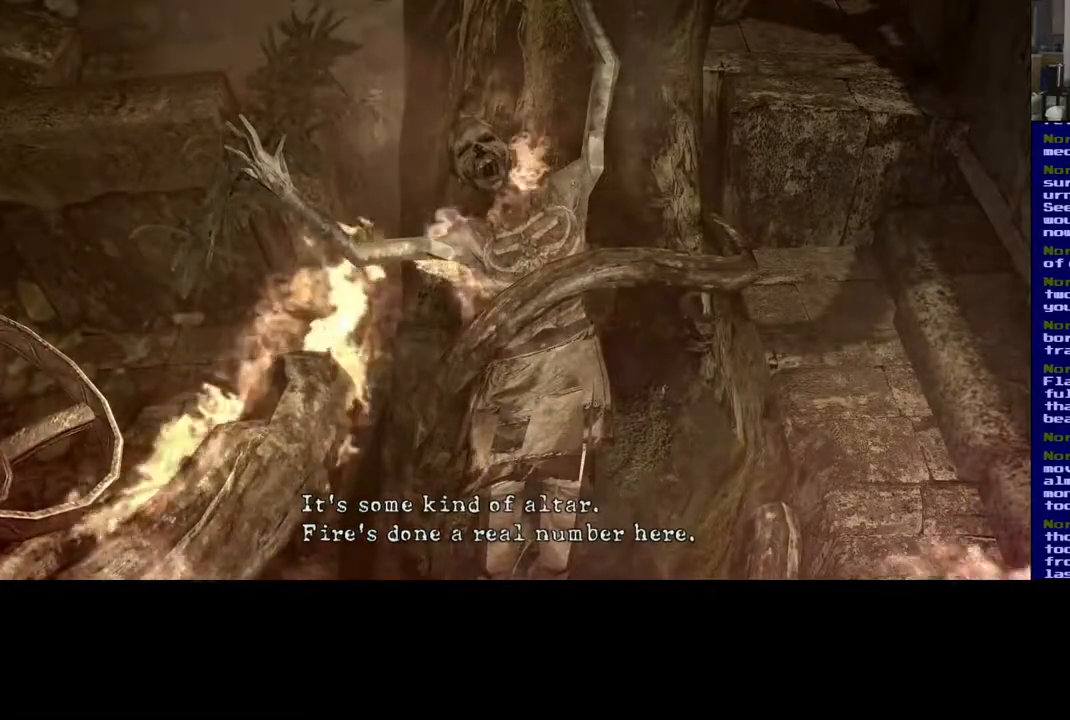
{"buttons": [], "left_stick": "center", "right_stick": "center", "events": []}
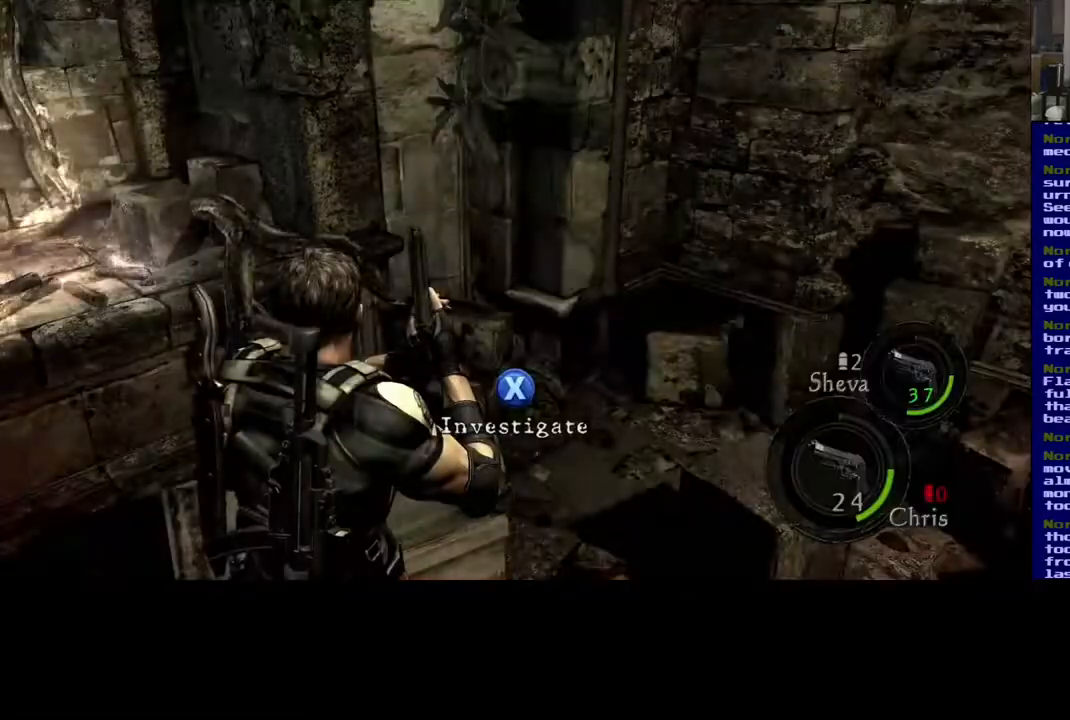
{"buttons": [], "left_stick": "center", "right_stick": "center", "events": []}
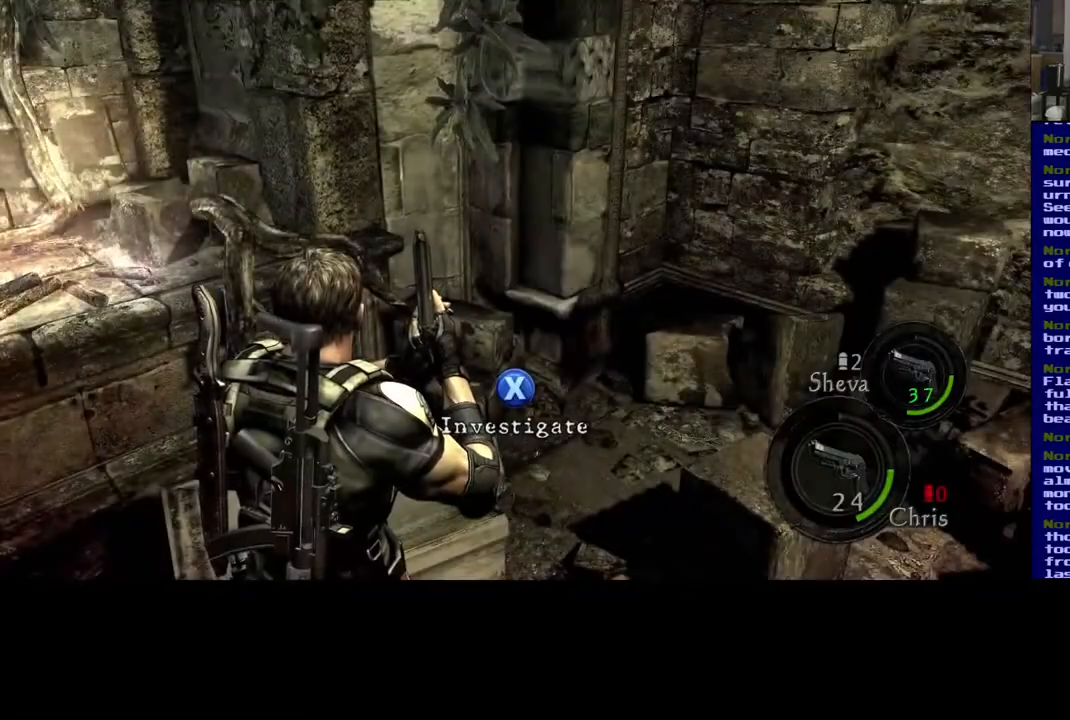
{"buttons": [], "left_stick": "center", "right_stick": "center", "events": [[200, "right_stick", "left"], [433, "right_stick", "center"]]}
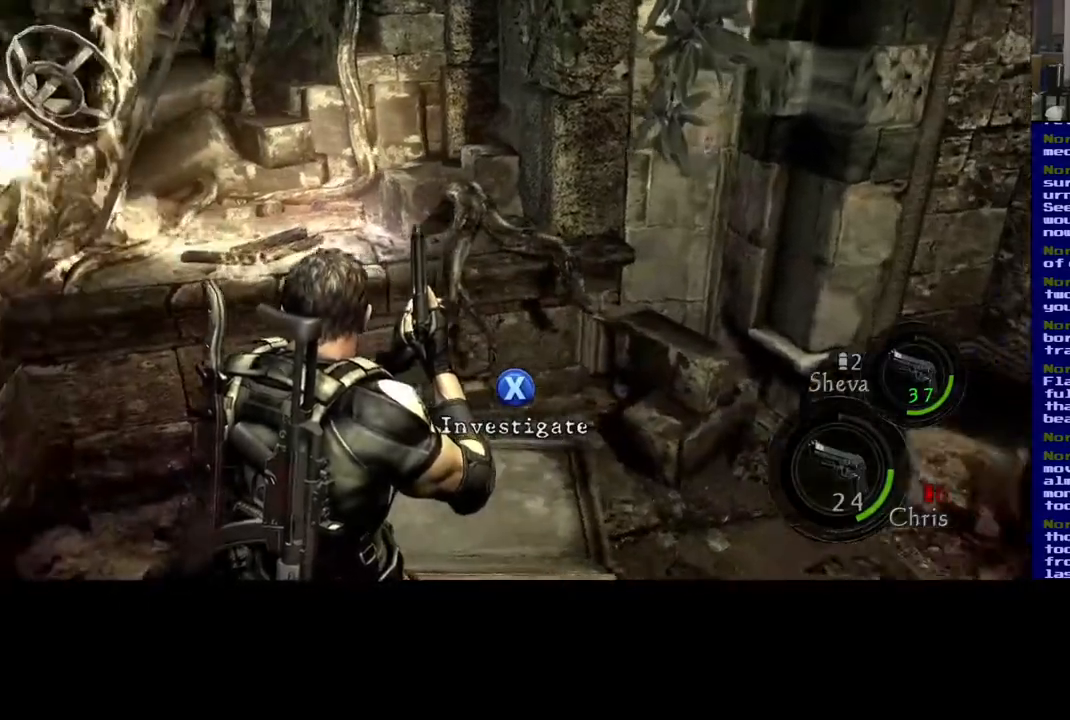
{"buttons": [], "left_stick": "right", "right_stick": "center", "events": [[317, "left_stick", "right"]]}
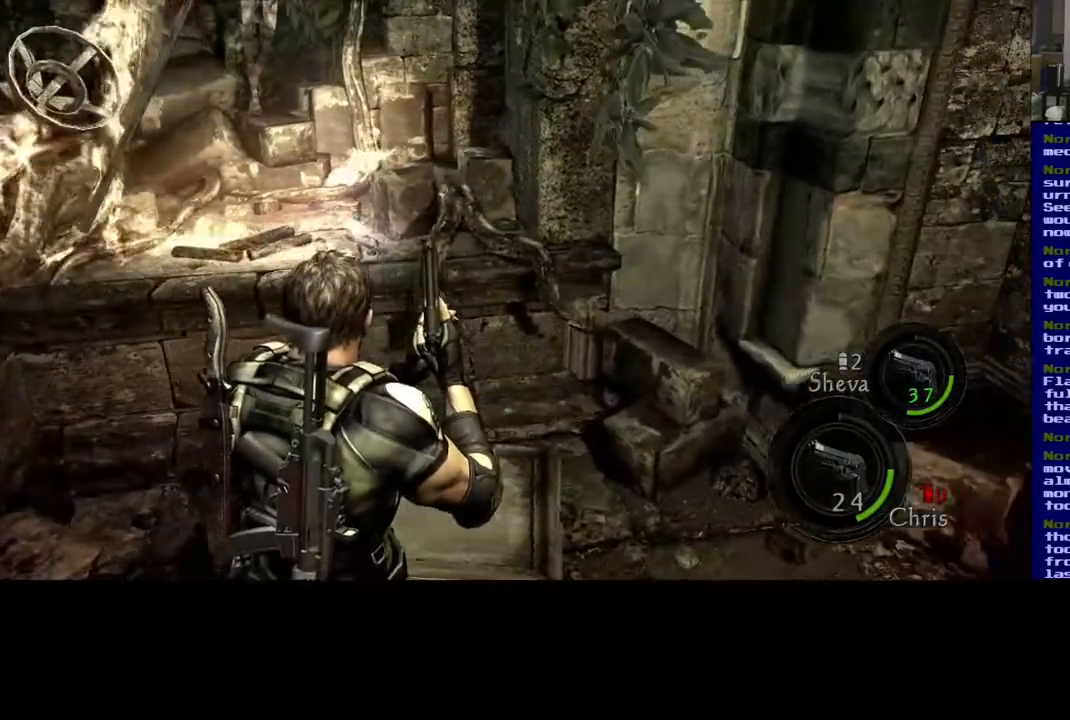
{"buttons": [], "left_stick": "up-right", "right_stick": "center", "events": [[500, "left_stick", "up-right"]]}